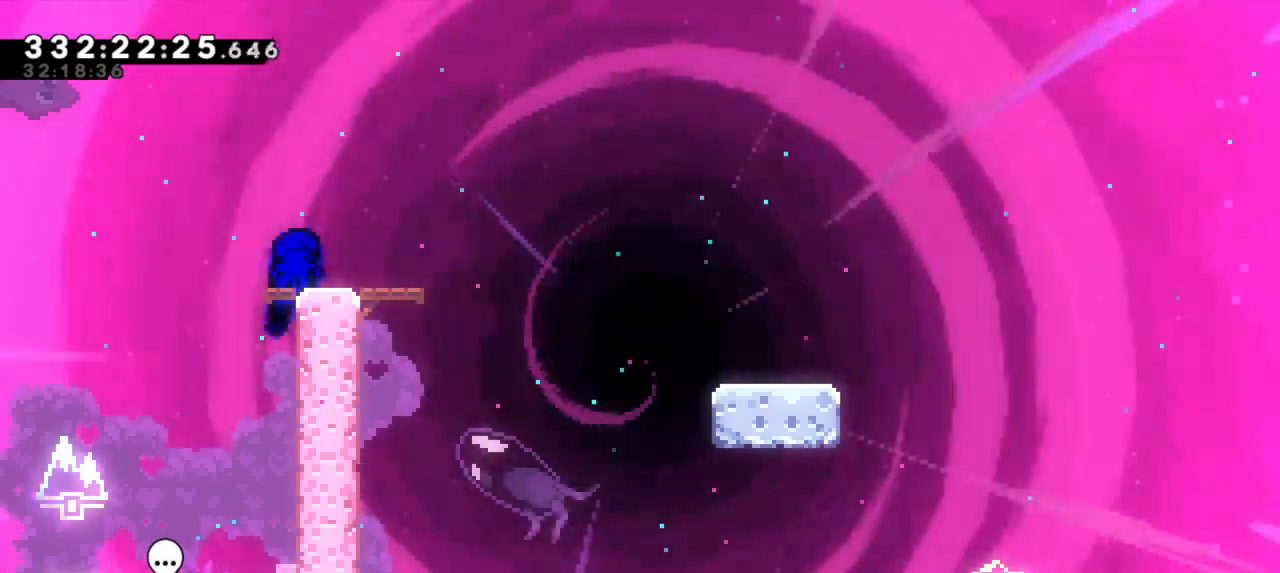
Gameplay with keyboard; each line is a JSON object with the keys held at the frame after it. "events" lists presses ("down") and releases ("up") of "dash", "demo", "down", "jump", "jump2", "left", "right" and "up" between this image and that frame as [ms after this image, input, new state], when the widget could be followed in between. No other keys are recorded. Mouse input is not recorded. Key names are as the overlay labels them; some are game actions (e.g. jump) rather than physical keys. Not read: grab other_keys.
{"keys": ["dash", "down", "right"], "events": [[83, "dash", "down"], [83, "down", "down"], [100, "right", "down"], [250, "jump2", "down"], [283, "dash", "up"], [333, "dash", "down"], [433, "jump2", "up"]]}
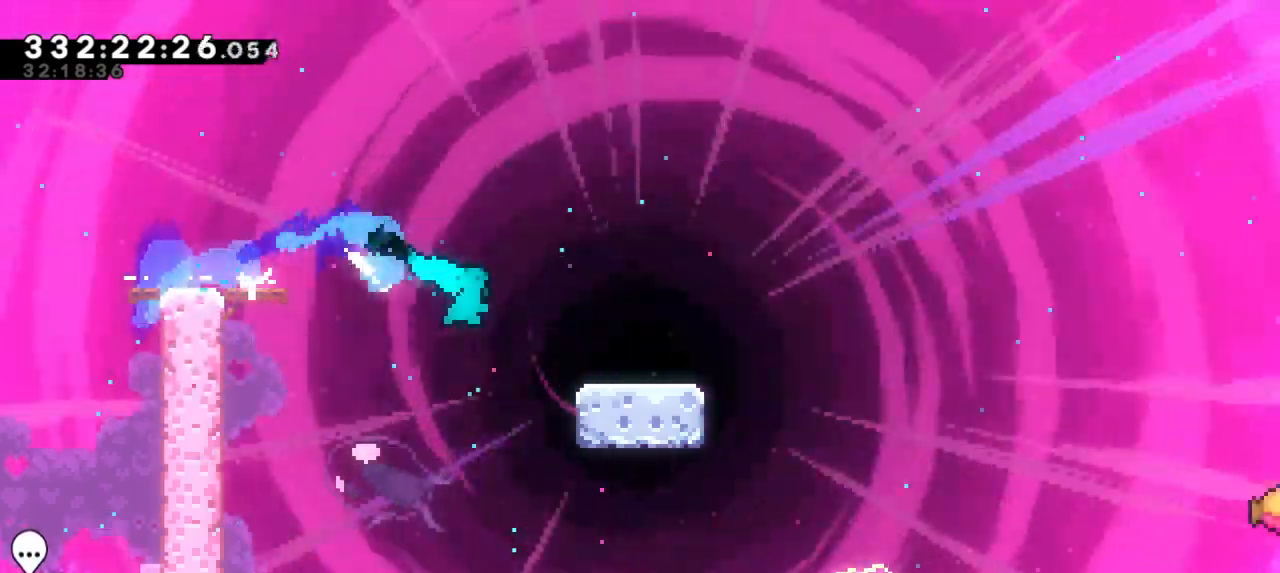
{"keys": ["dash", "jump2", "right"], "events": [[67, "jump2", "down"], [167, "dash", "up"], [267, "dash", "down"], [367, "jump2", "up"], [400, "down", "up"], [467, "jump2", "down"]]}
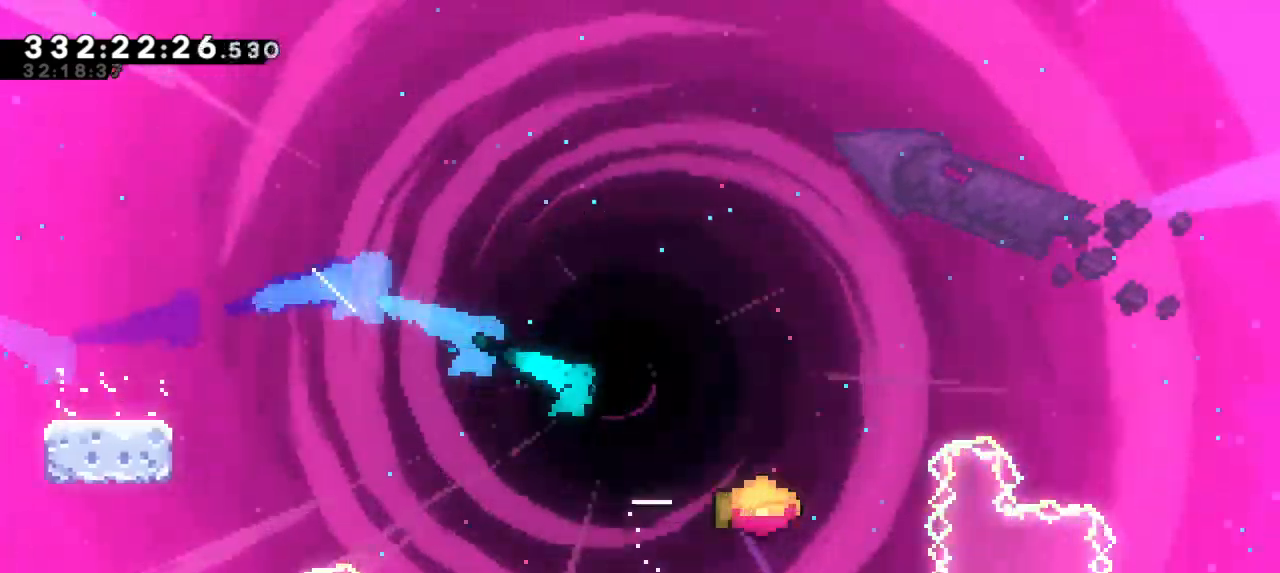
{"keys": ["jump2", "right"], "events": [[50, "dash", "up"]]}
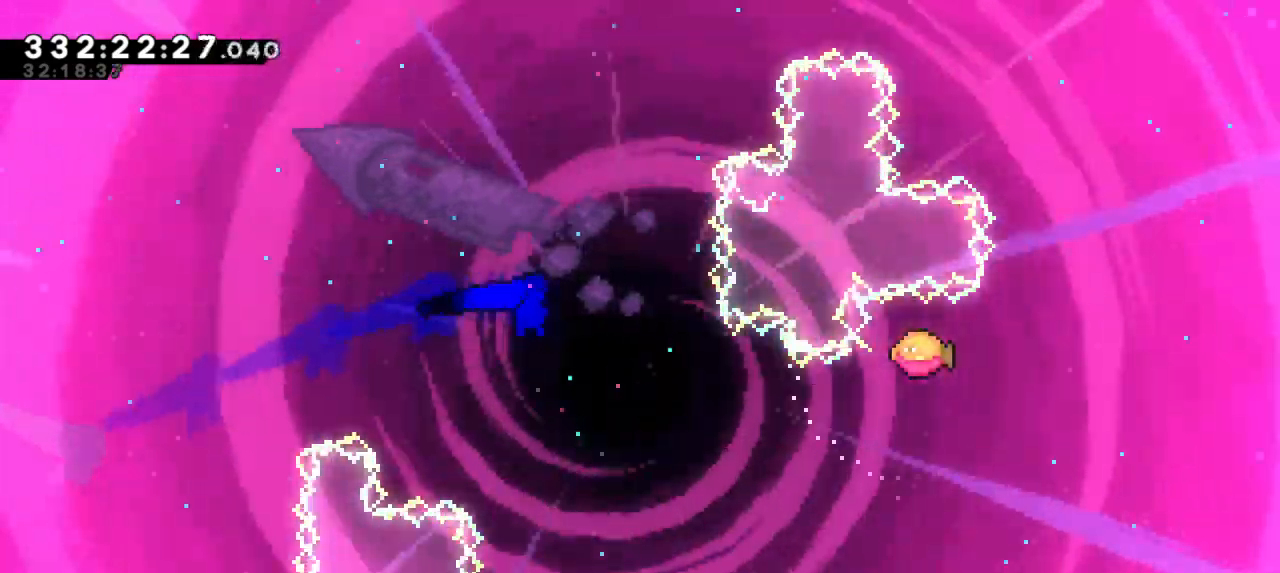
{"keys": ["jump2", "right"], "events": []}
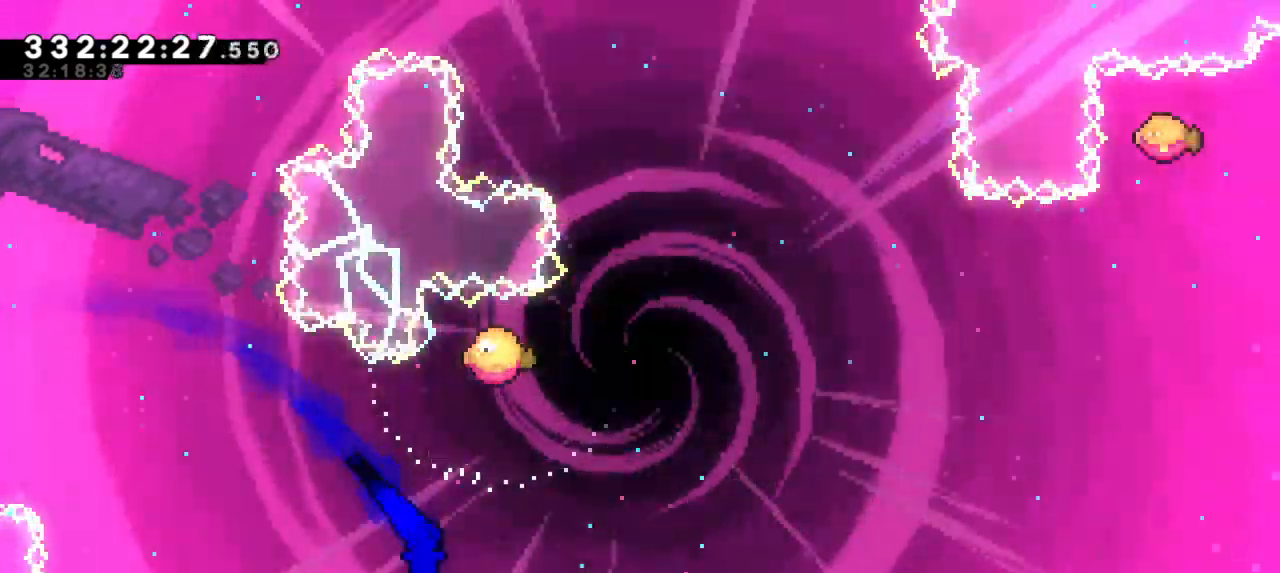
{"keys": ["right", "up"], "events": [[17, "dash", "down"], [17, "up", "down"], [67, "jump2", "up"], [267, "dash", "up"]]}
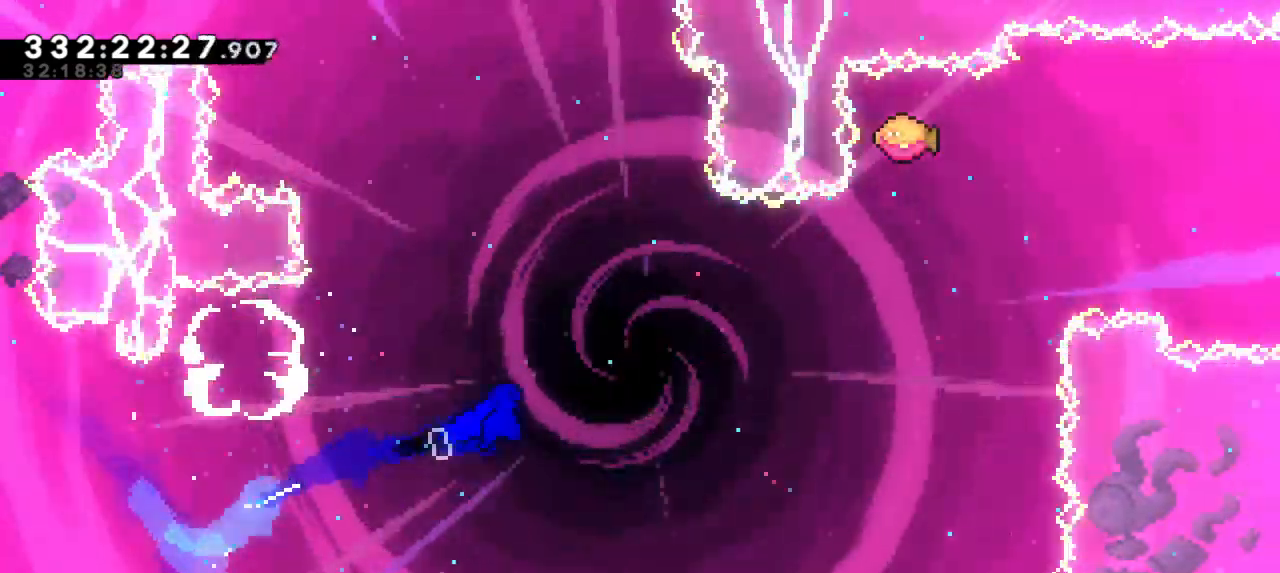
{"keys": ["dash", "up"], "events": [[217, "up", "up"], [333, "up", "down"], [417, "right", "up"], [433, "dash", "down"]]}
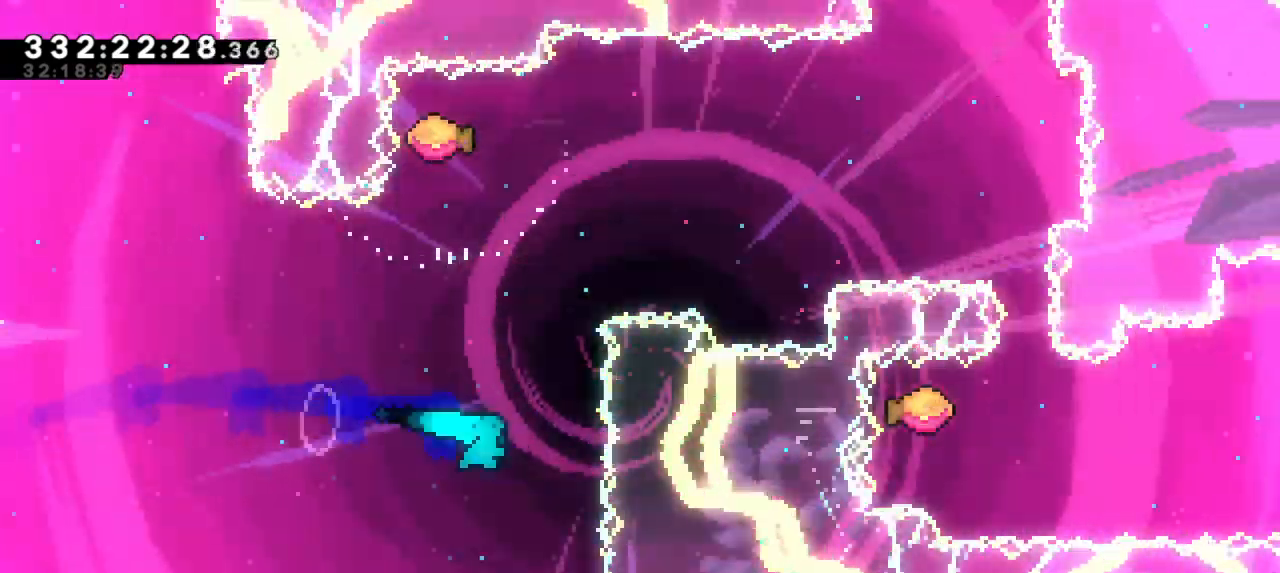
{"keys": ["right"], "events": [[117, "right", "down"], [133, "dash", "up"], [133, "up", "up"]]}
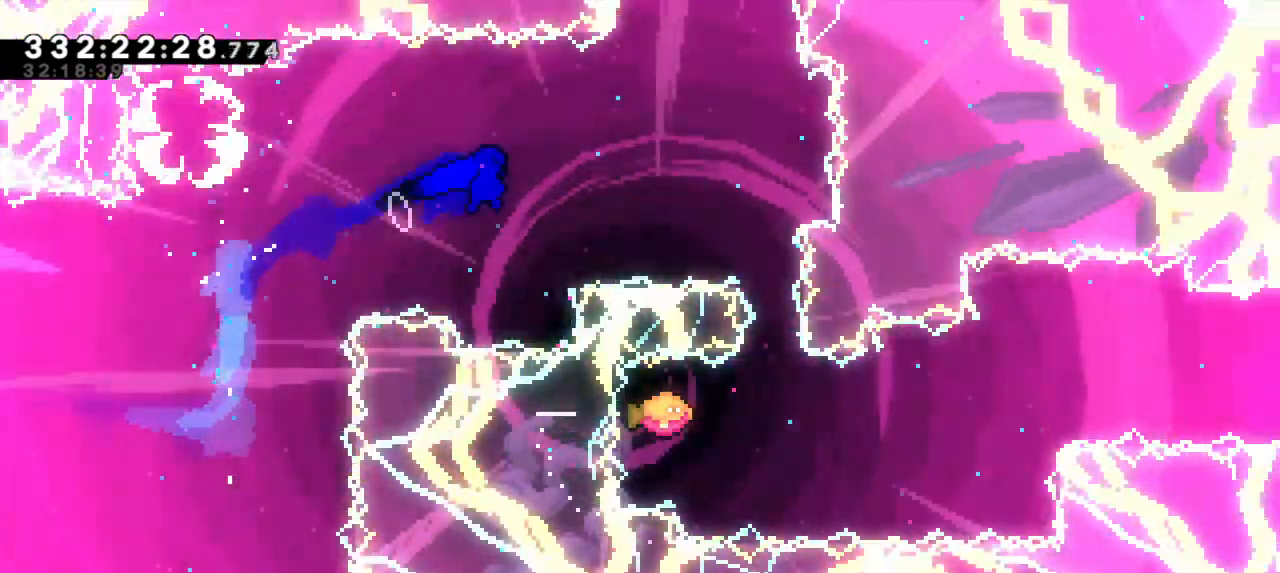
{"keys": ["right"], "events": [[250, "dash", "down"], [267, "down", "down"], [317, "right", "up"], [417, "right", "down"], [450, "dash", "up"], [483, "down", "up"]]}
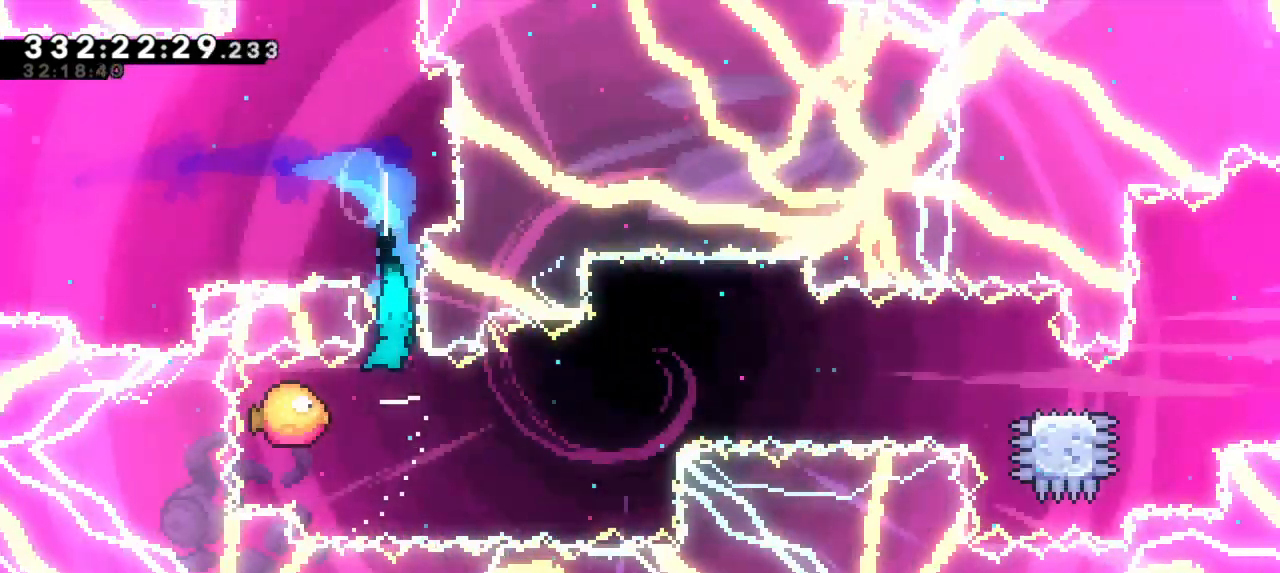
{"keys": ["right"], "events": []}
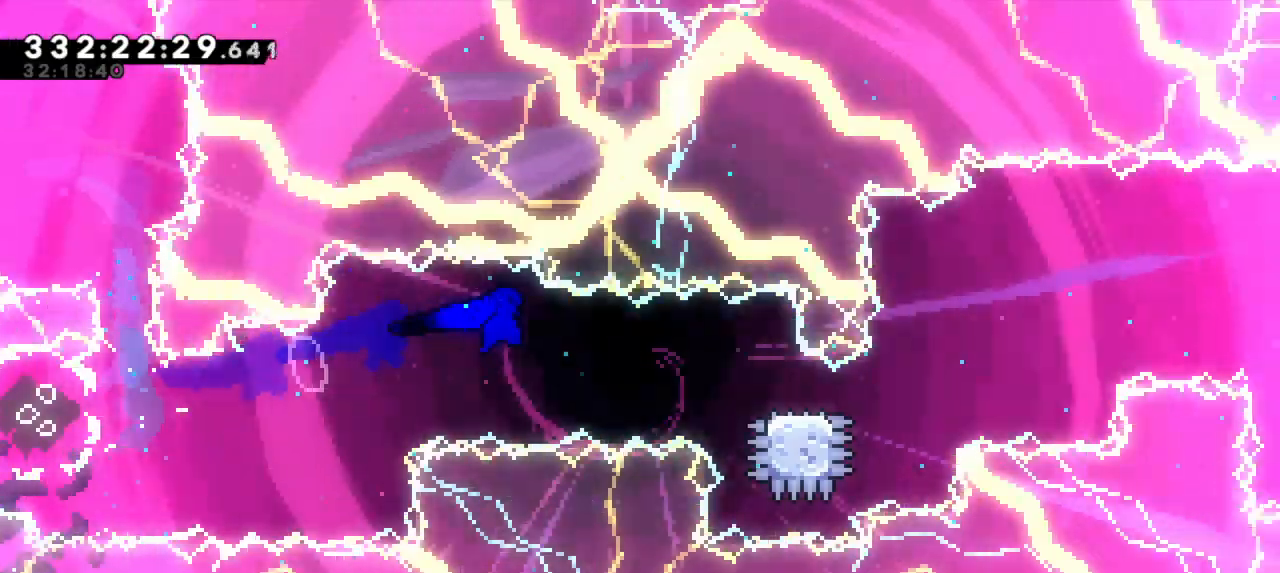
{"keys": ["jump2", "right"], "events": [[183, "dash", "down"], [183, "down", "down"], [350, "jump2", "down"], [383, "down", "up"], [450, "dash", "up"]]}
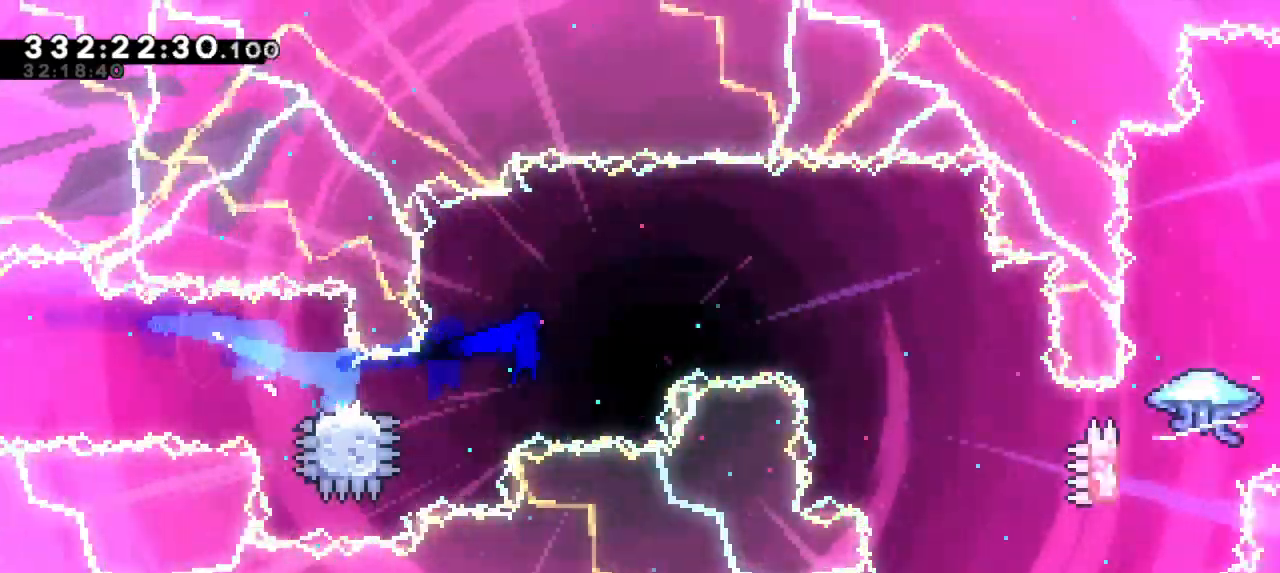
{"keys": ["jump2", "right"], "events": []}
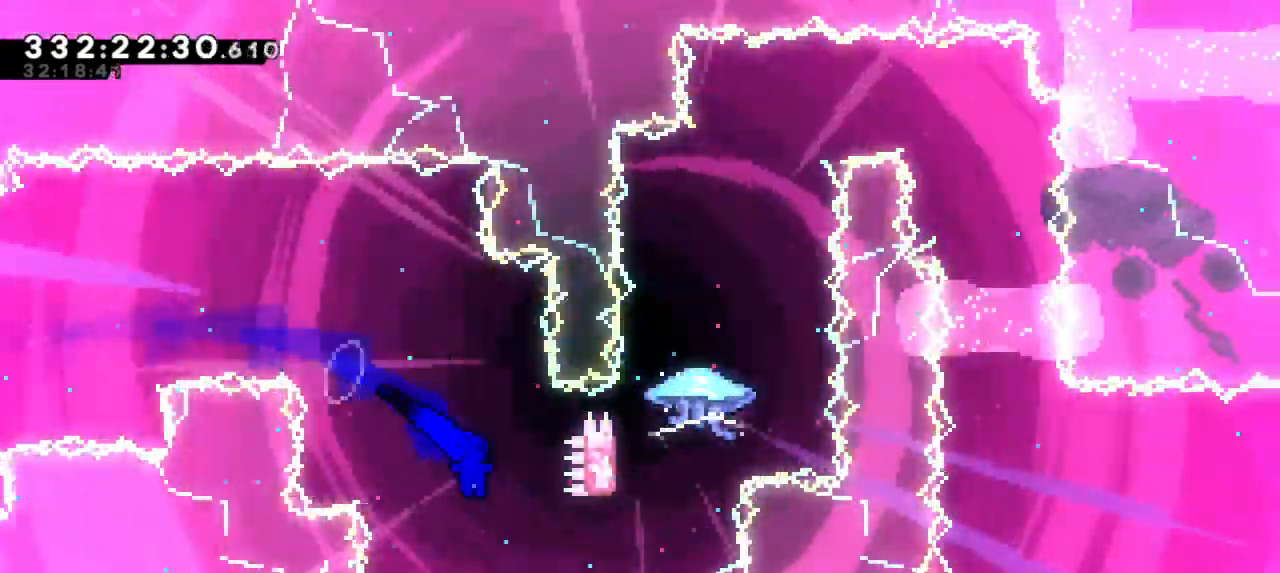
{"keys": ["dash", "up"], "events": [[217, "jump2", "up"], [283, "right", "up"], [283, "up", "down"], [300, "dash", "down"]]}
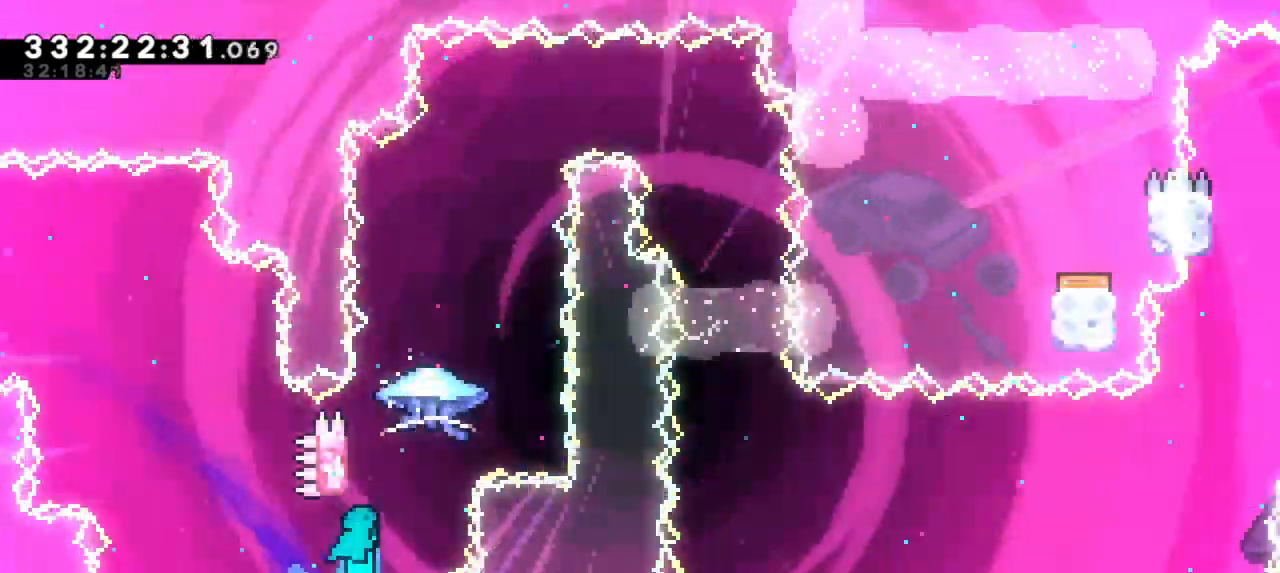
{"keys": ["jump2"], "events": [[67, "jump2", "down"], [83, "up", "up"], [100, "dash", "up"]]}
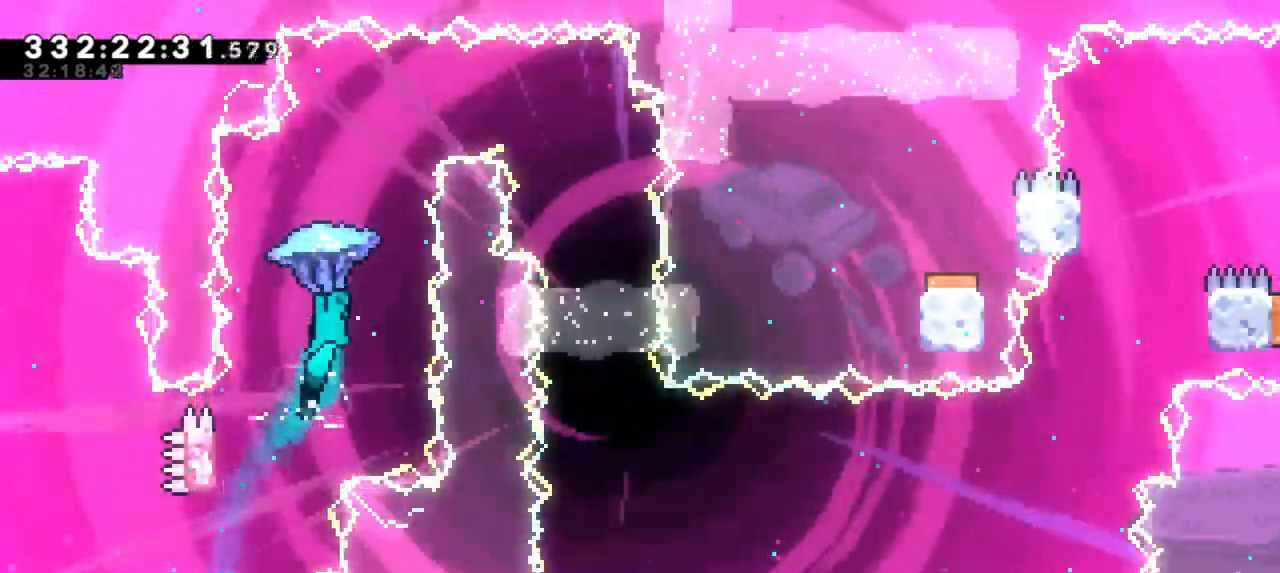
{"keys": ["right"], "events": [[17, "jump2", "up"], [100, "right", "down"]]}
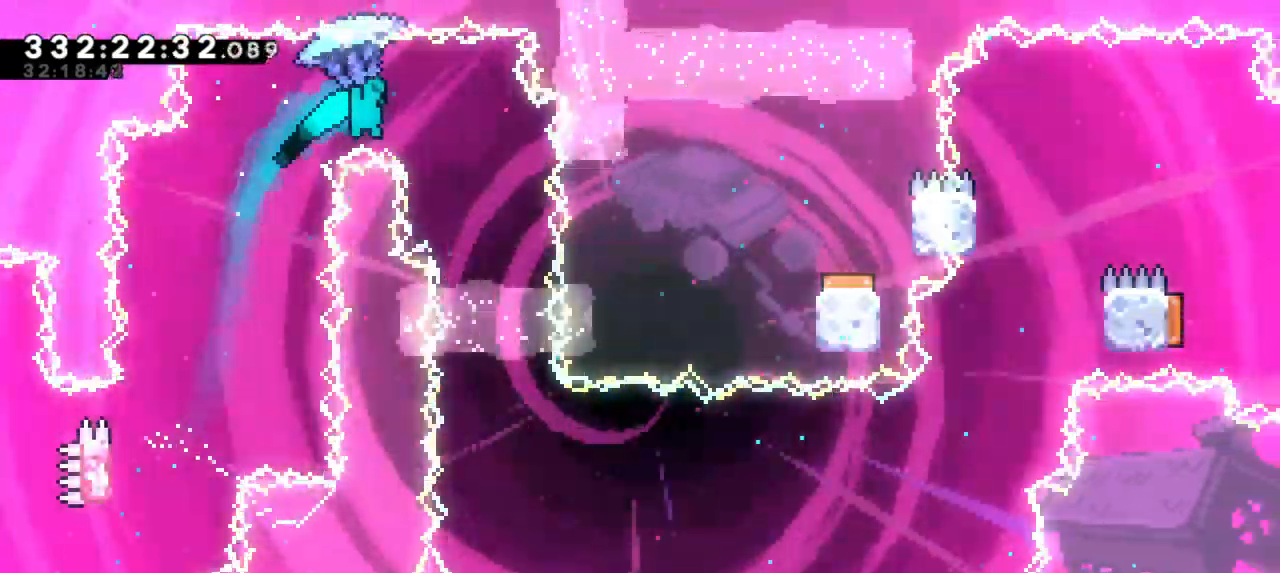
{"keys": [], "events": [[100, "right", "up"]]}
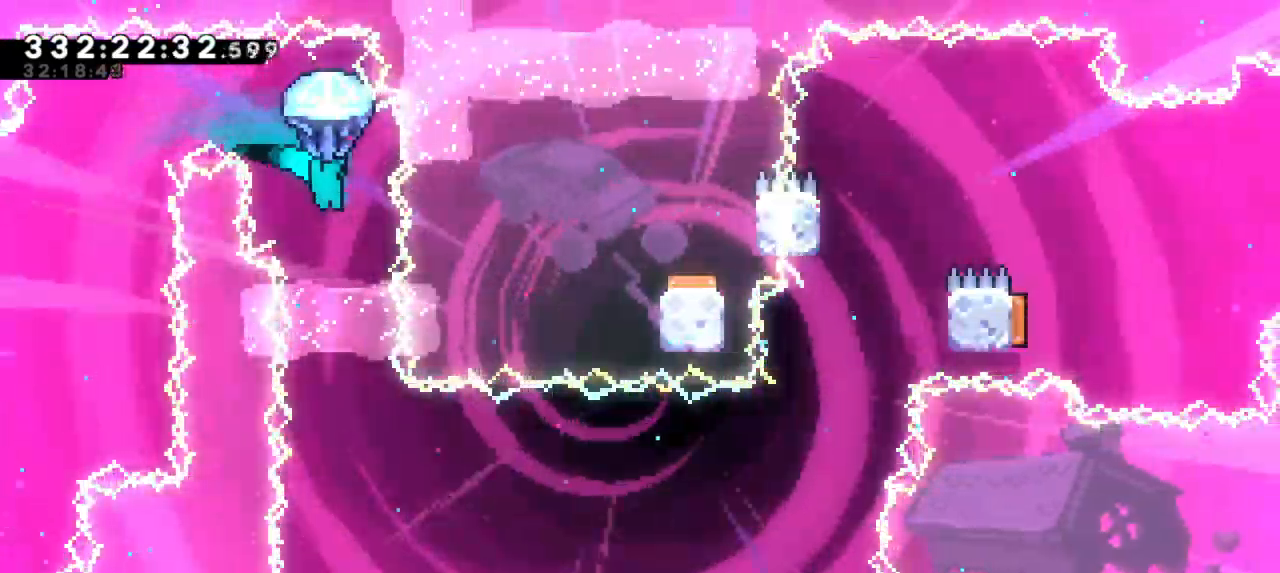
{"keys": [], "events": [[83, "right", "down"], [200, "right", "up"]]}
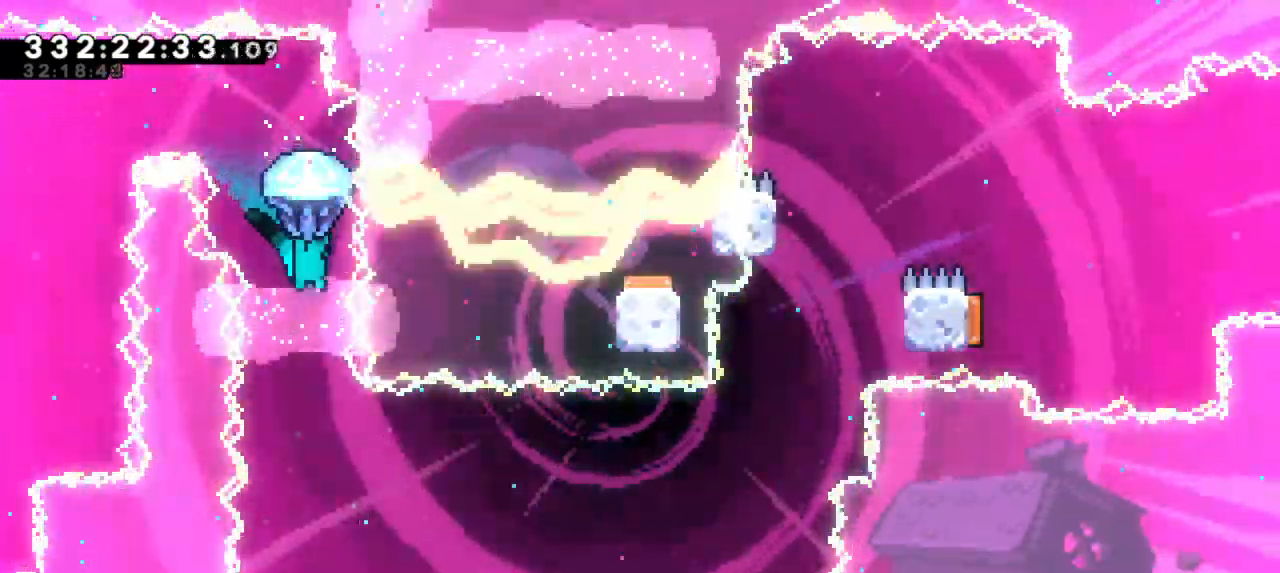
{"keys": [], "events": []}
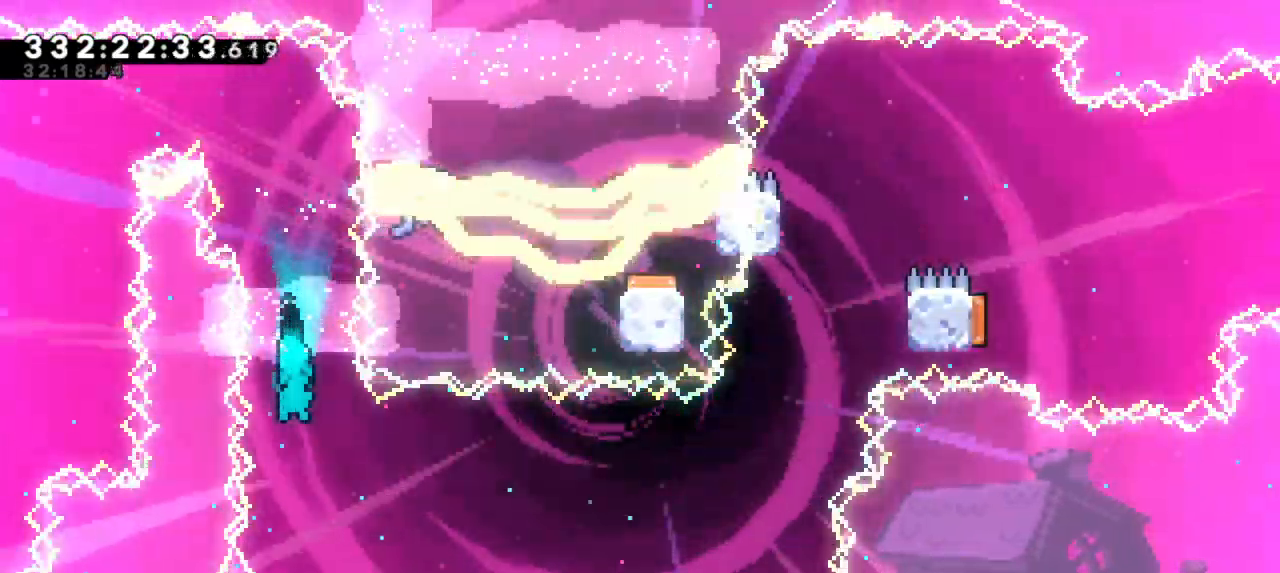
{"keys": [], "events": []}
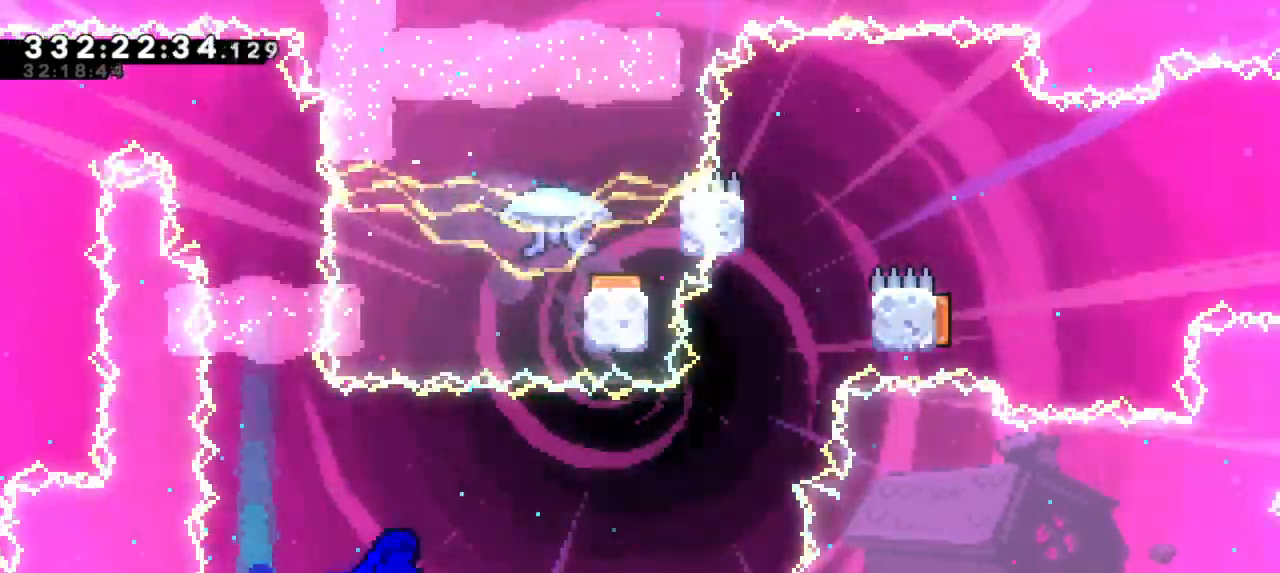
{"keys": ["right"]}